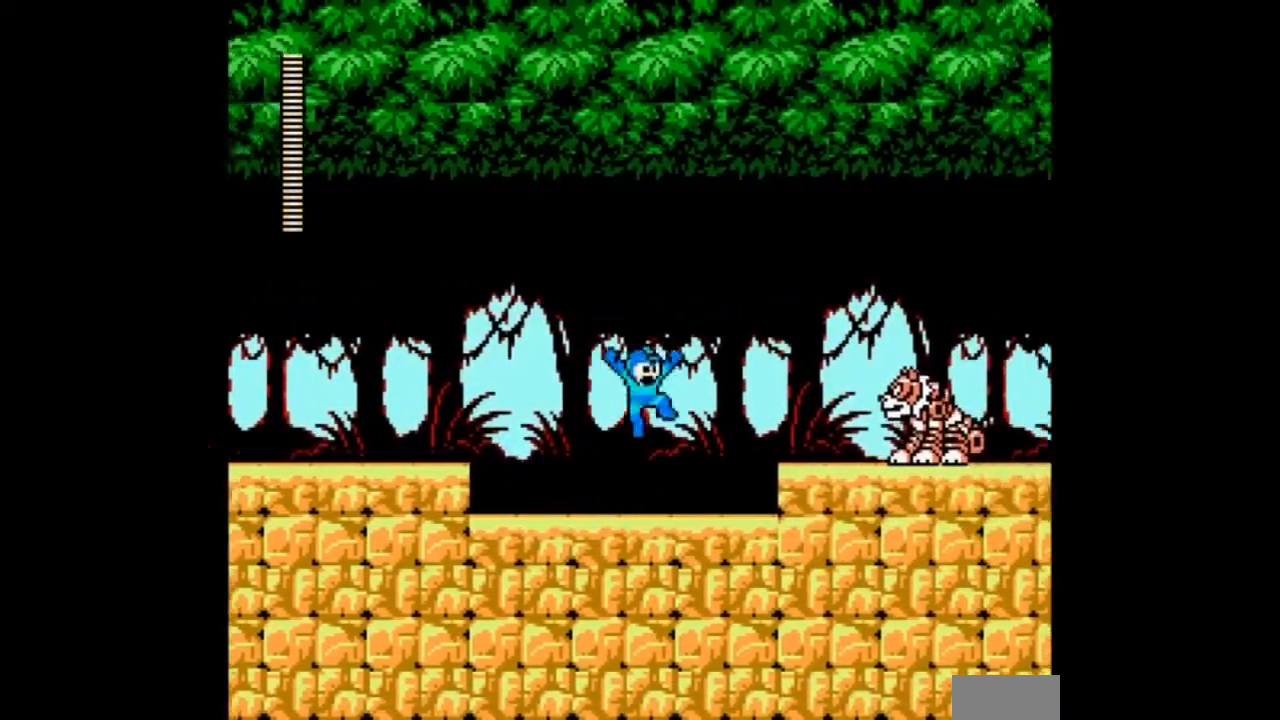
Gameplay with a controller; each line is a JSON object with the inputs held at the frame after it. "events" lists button and stick changes between this image and that frame as [ms after this image, input, new state], when the widget could be followed in between. Not read: L3 R3 START.
{"buttons": ["DPAD_RIGHT"]}
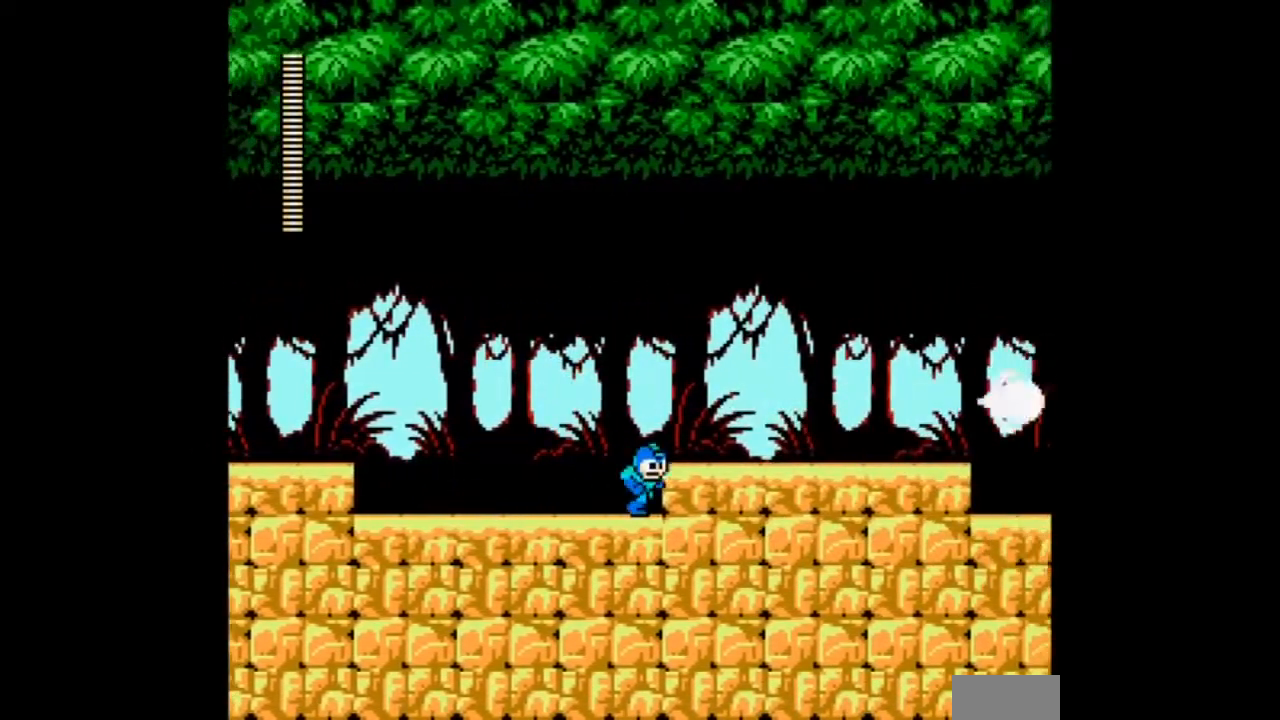
{"buttons": ["A", "DPAD_DOWN", "DPAD_RIGHT"]}
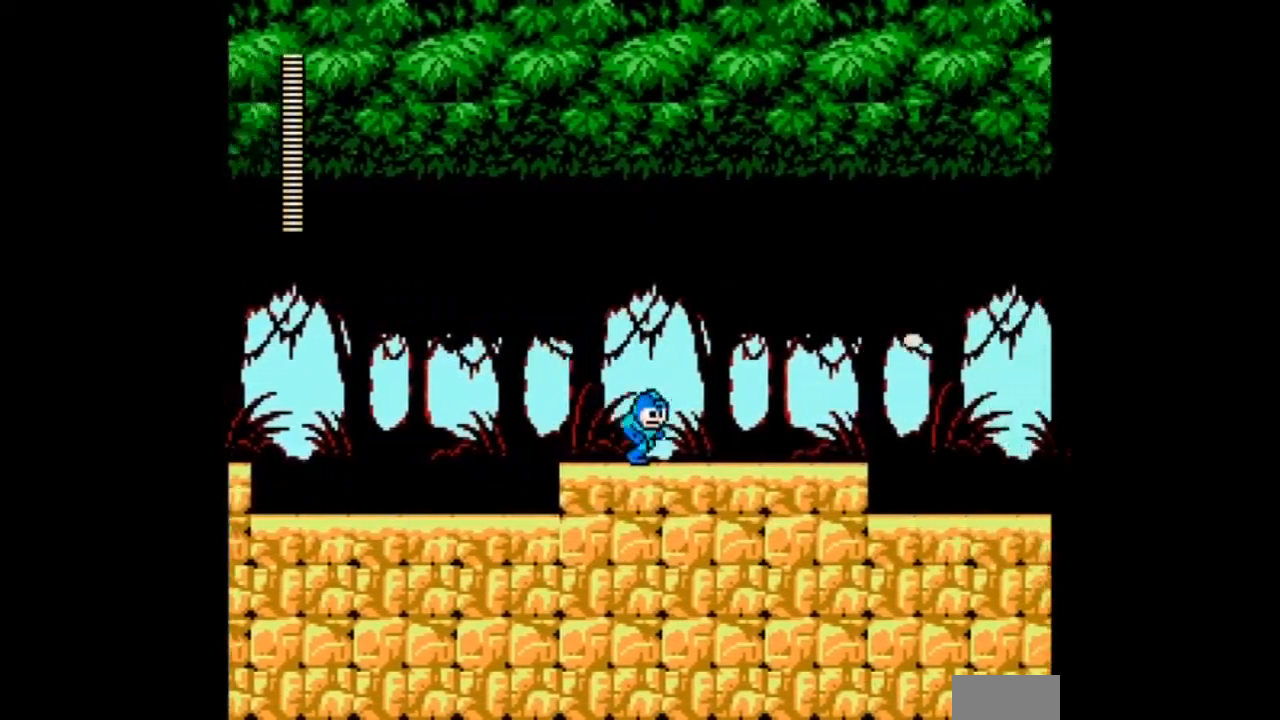
{"buttons": ["A", "DPAD_RIGHT"], "events": [[301, "DPAD_DOWN", "up"]]}
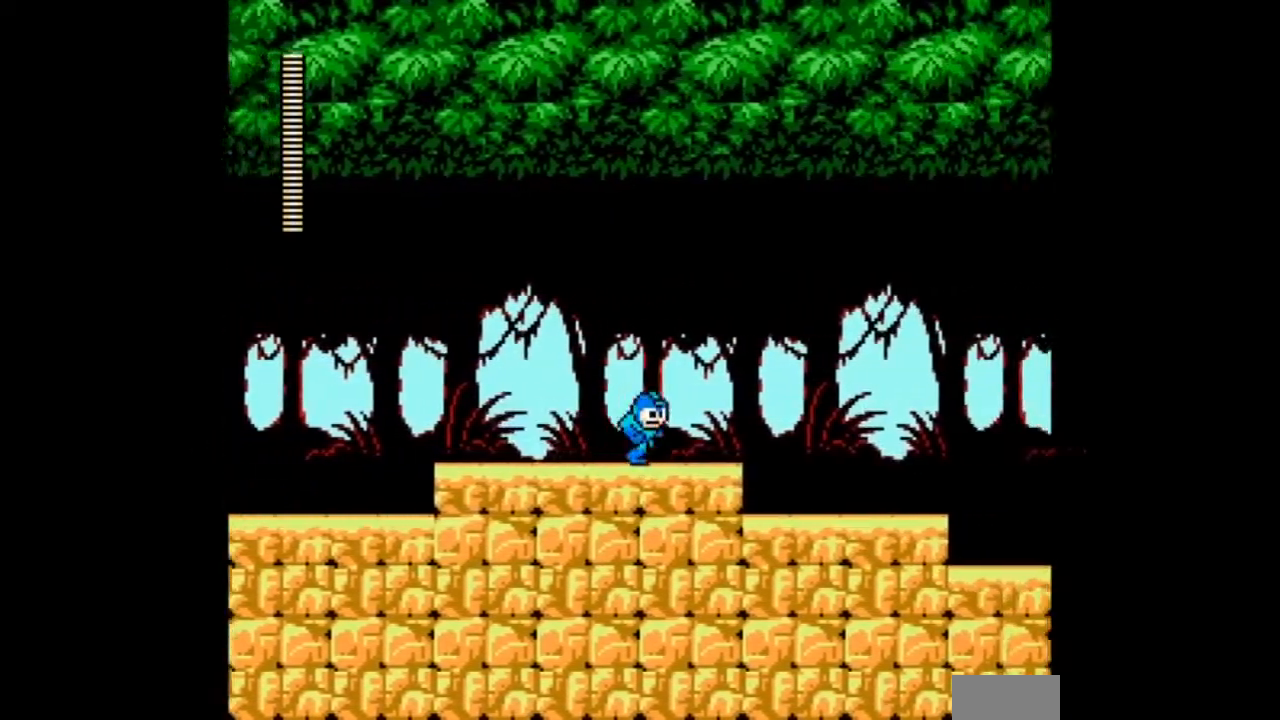
{"buttons": ["A", "DPAD_RIGHT"], "events": []}
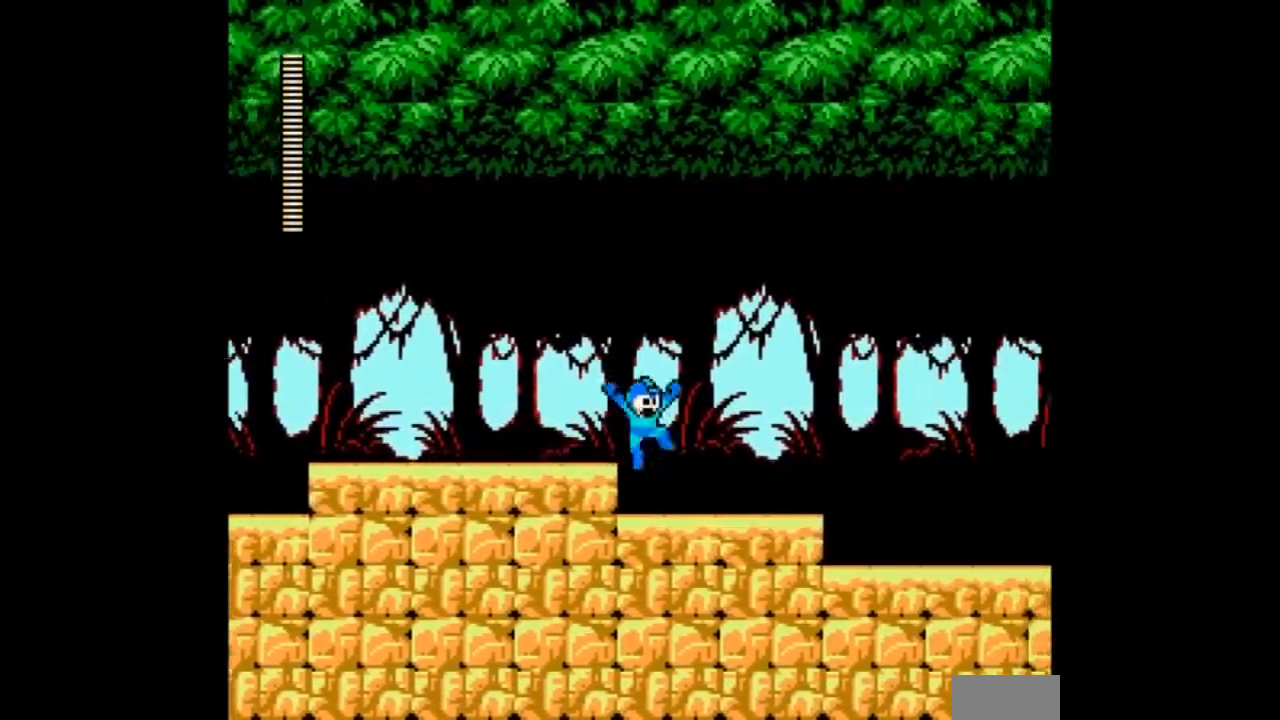
{"buttons": ["A", "DPAD_RIGHT"], "events": []}
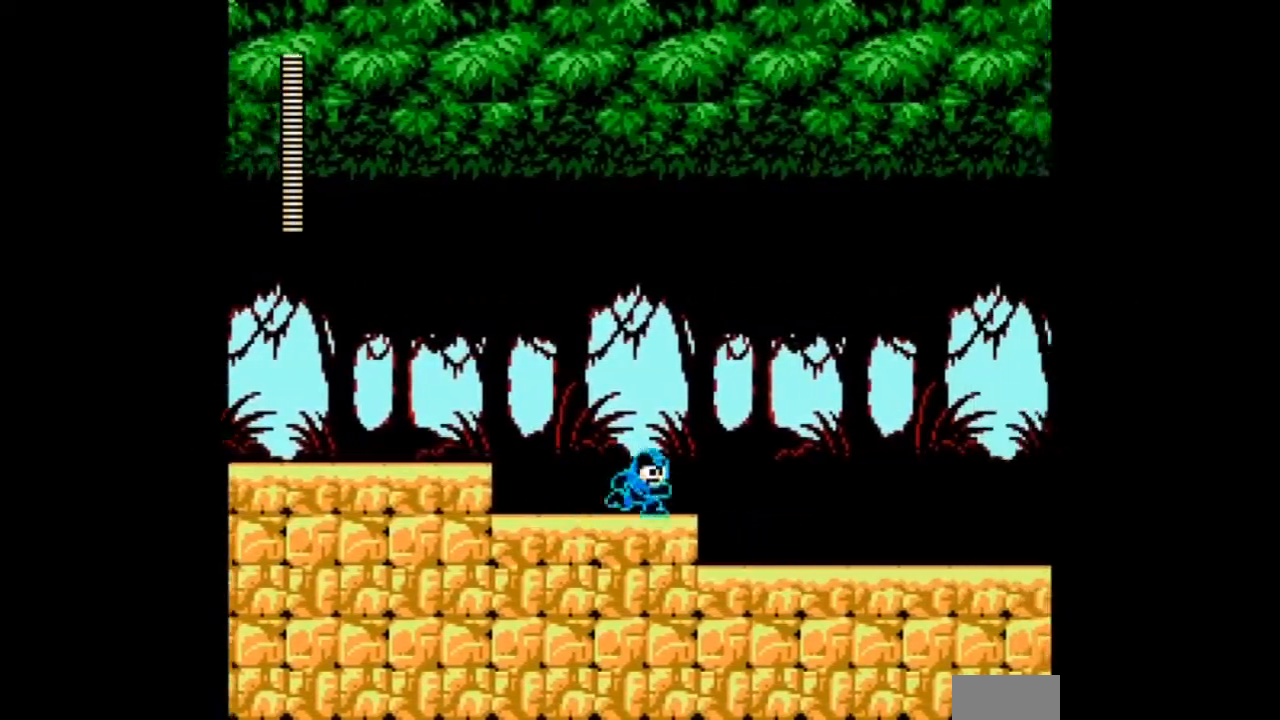
{"buttons": ["A", "DPAD_RIGHT"], "events": []}